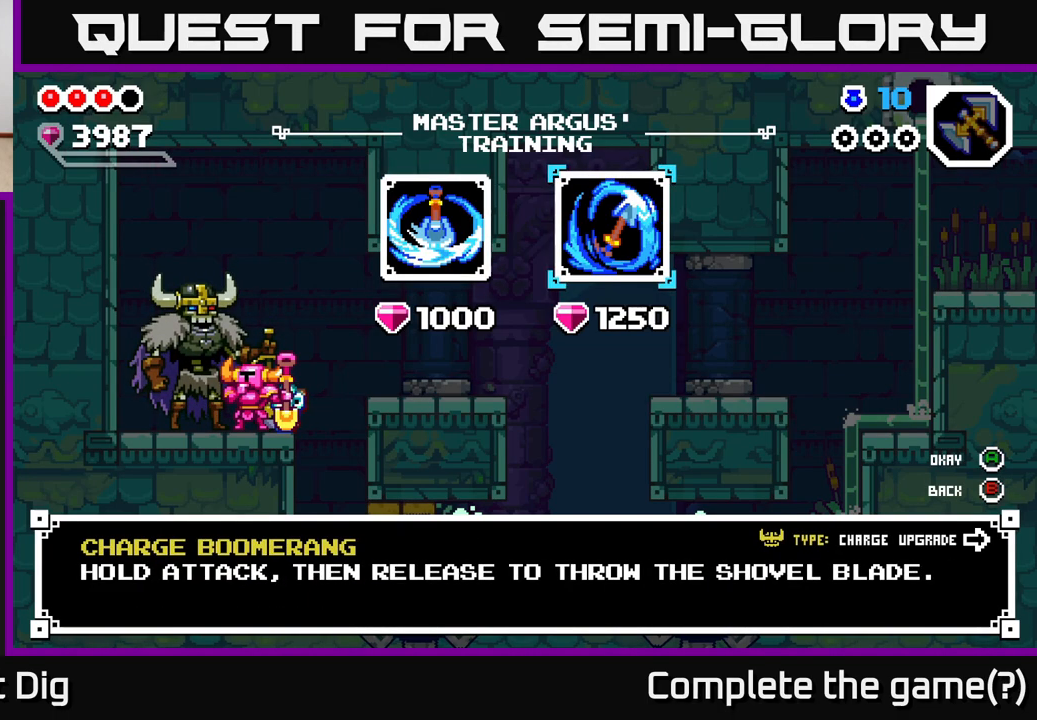
Gameplay with a controller (Xbox layout); each line is a JSON object with the inputs held at the frame after it. "events" lists button and stick changes between this image and that frame as [ms after this image, input, new state], when the widget could be followed in between.
{"buttons": [], "left_stick": "center", "right_stick": "center", "events": []}
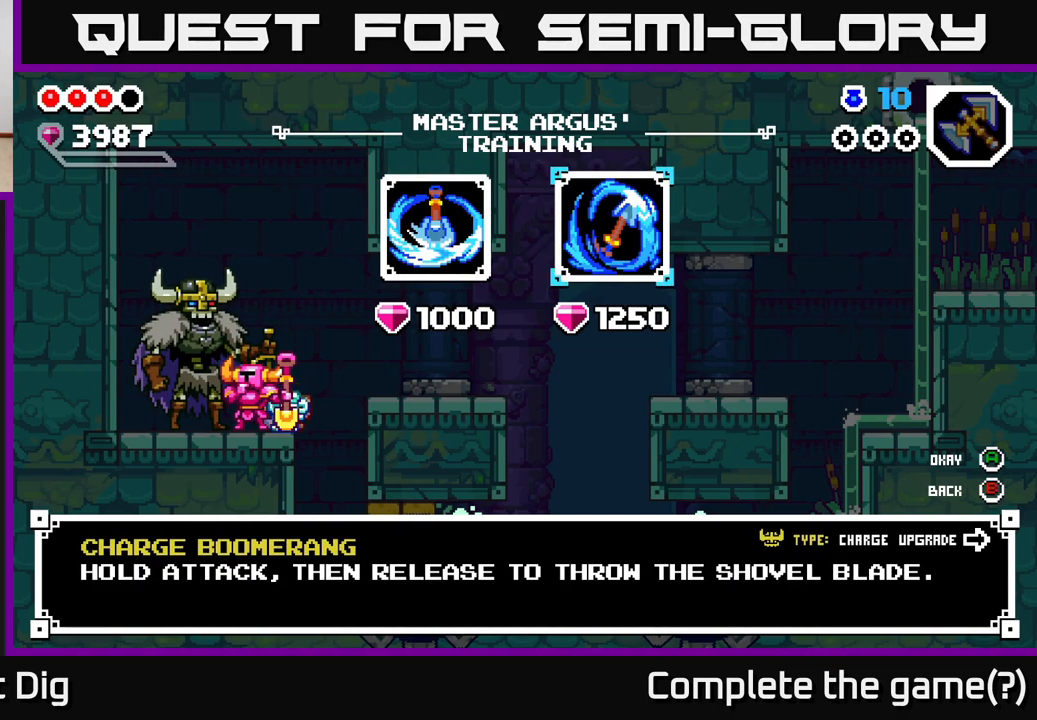
{"buttons": [], "left_stick": "center", "right_stick": "center", "events": [[283, "left_stick", "left"], [467, "left_stick", "center"]]}
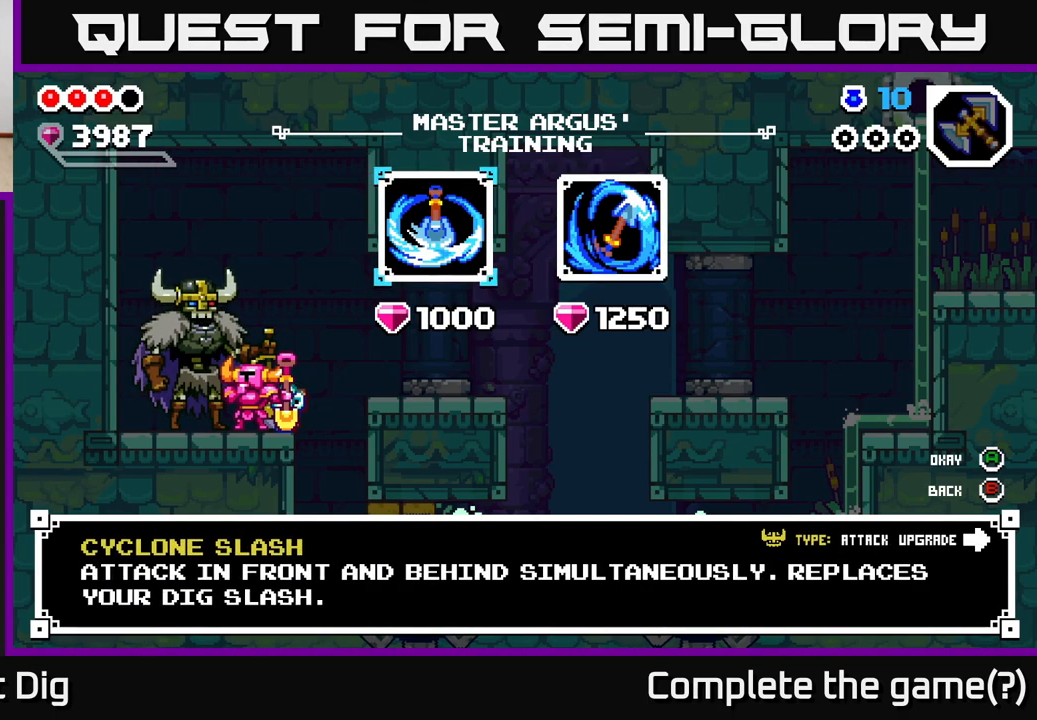
{"buttons": ["A"], "left_stick": "center", "right_stick": "center", "events": [[117, "A", "down"], [200, "A", "up"], [300, "A", "down"], [400, "A", "up"], [500, "A", "down"]]}
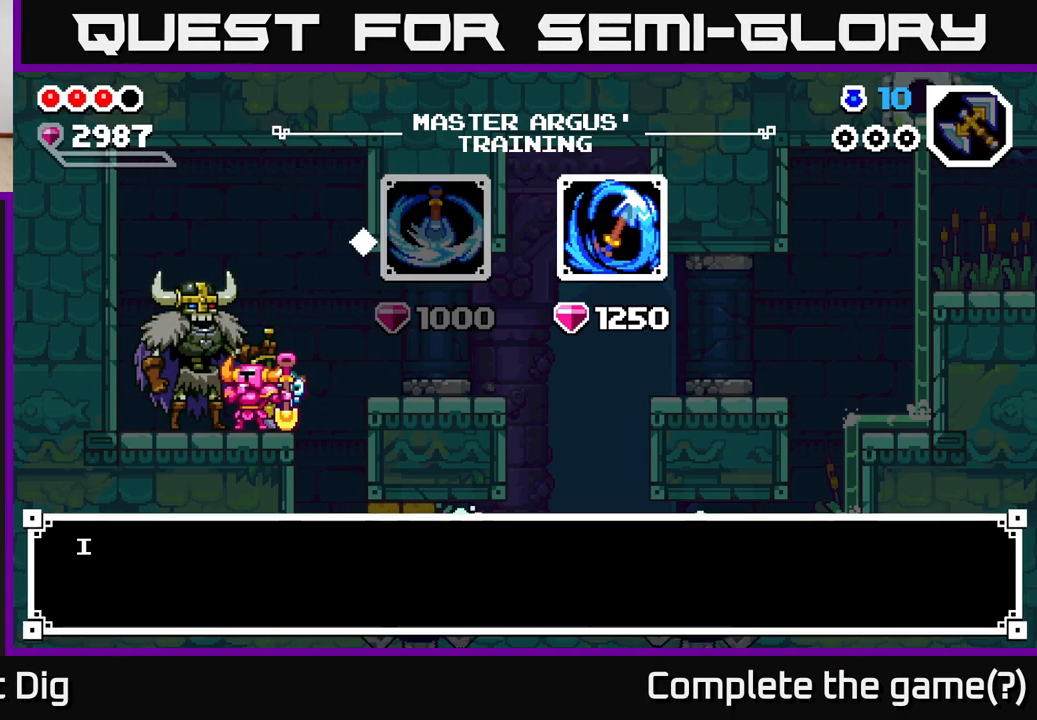
{"buttons": [], "left_stick": "center", "right_stick": "center", "events": [[117, "A", "up"]]}
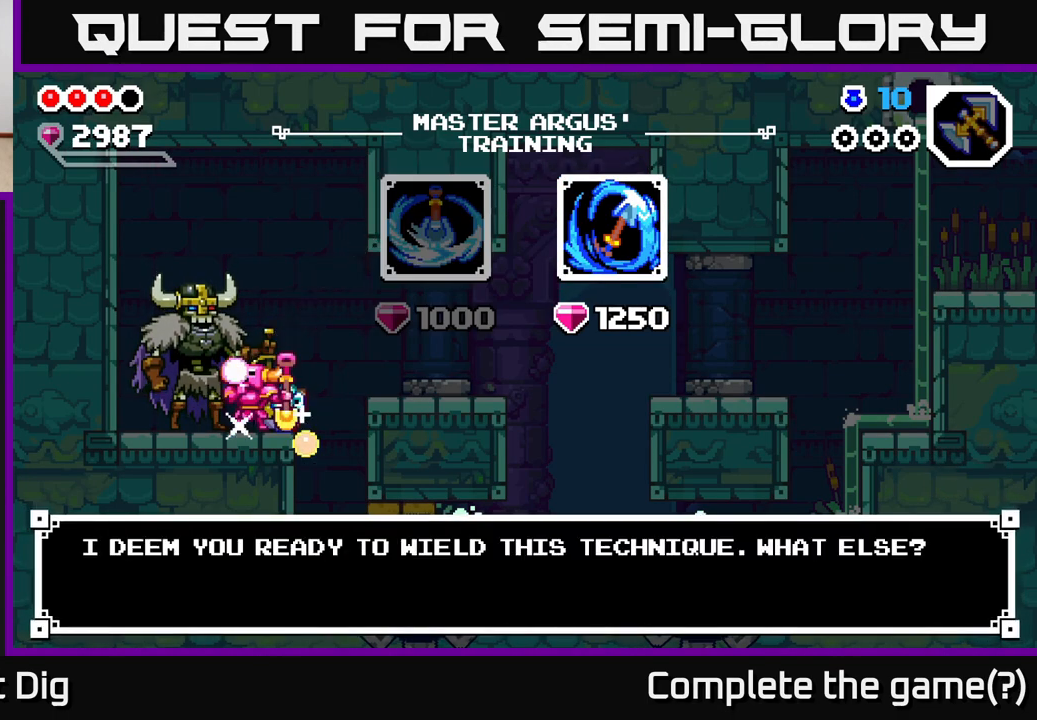
{"buttons": [], "left_stick": "center", "right_stick": "center", "events": [[17, "B", "down"], [133, "B", "up"], [300, "B", "down"], [383, "B", "up"]]}
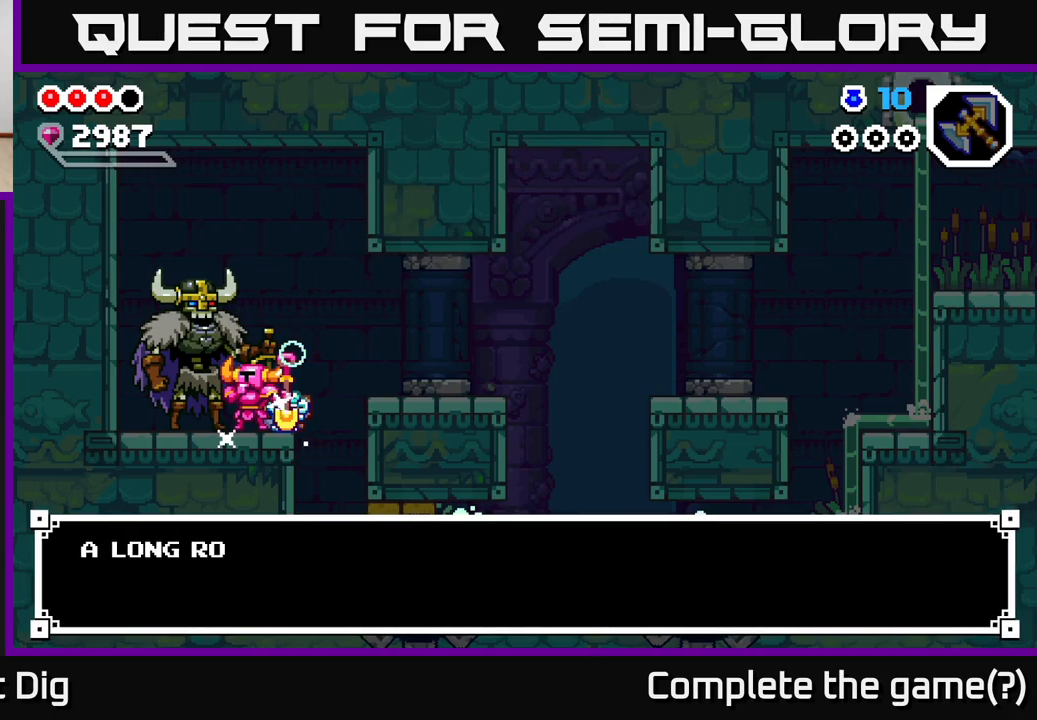
{"buttons": [], "left_stick": "center", "right_stick": "center", "events": [[50, "left_stick", "right"], [233, "left_stick", "center"], [283, "B", "down"], [383, "B", "up"]]}
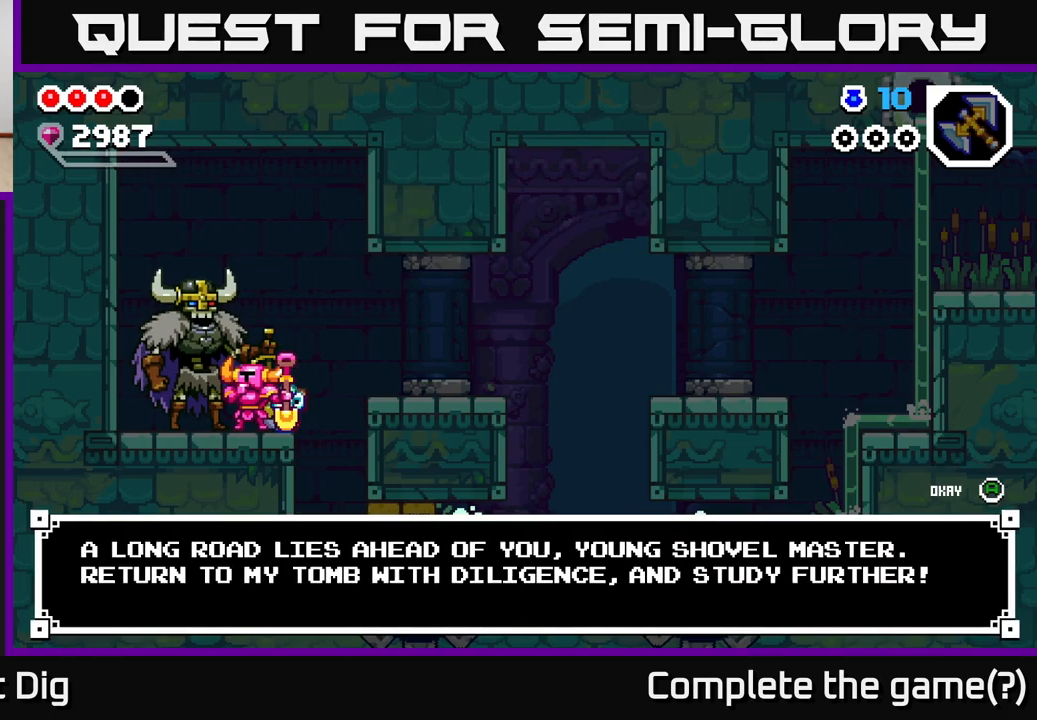
{"buttons": ["A"], "left_stick": "center", "right_stick": "center", "events": [[150, "B", "down"], [233, "B", "up"], [483, "A", "down"]]}
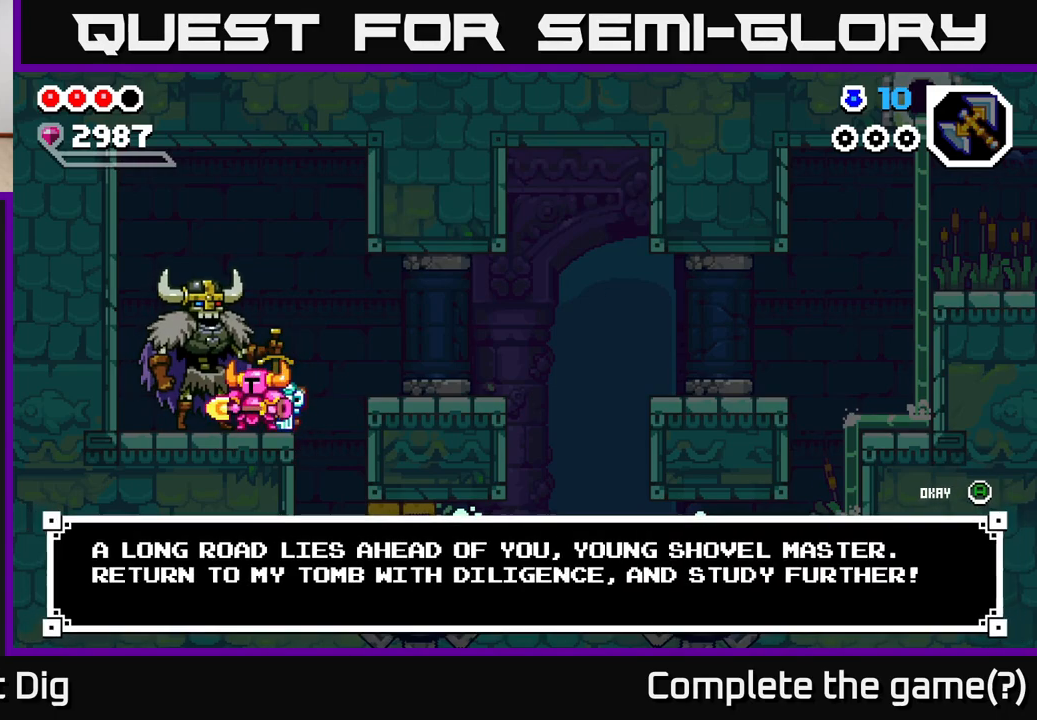
{"buttons": [], "left_stick": "right", "right_stick": "center", "events": [[67, "A", "up"], [200, "left_stick", "right"]]}
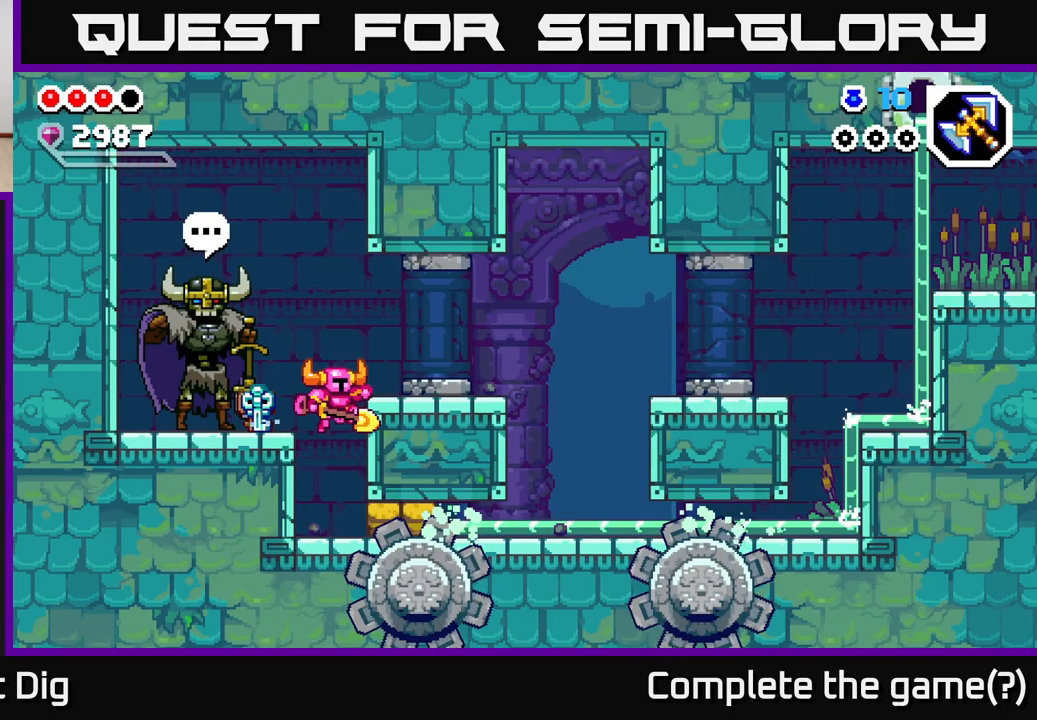
{"buttons": [], "left_stick": "center", "right_stick": "center", "events": [[167, "X", "down"], [300, "X", "up"], [400, "left_stick", "center"]]}
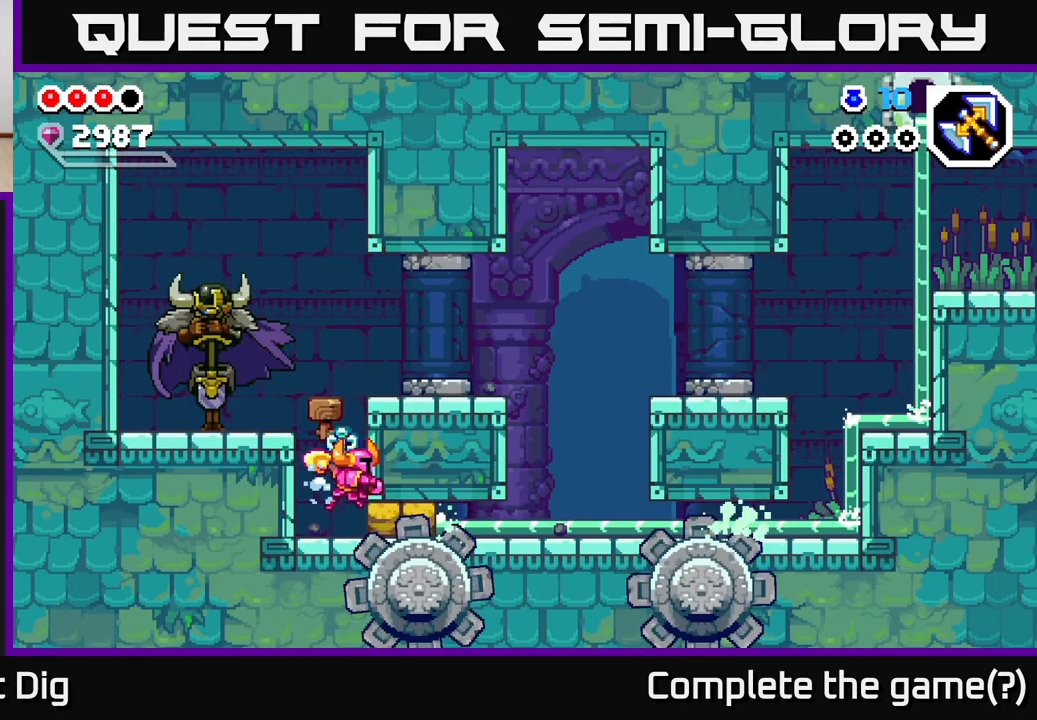
{"buttons": [], "left_stick": "center", "right_stick": "center", "events": [[167, "X", "down"], [283, "X", "up"]]}
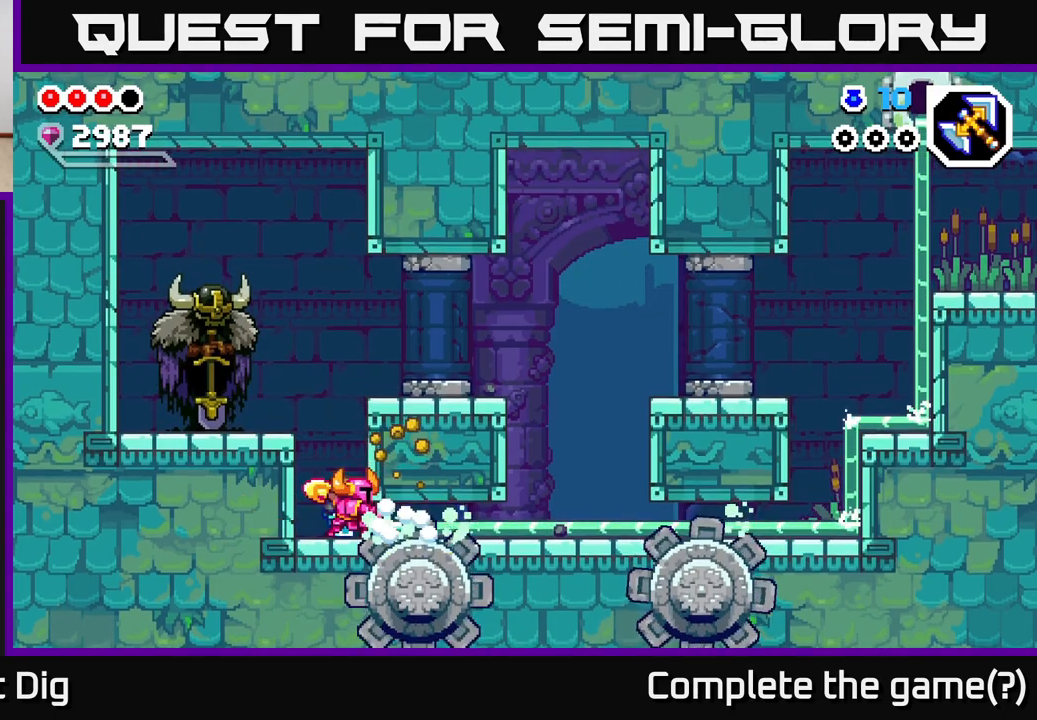
{"buttons": [], "left_stick": "right", "right_stick": "center", "events": [[50, "A", "down"], [83, "left_stick", "right"], [383, "A", "up"]]}
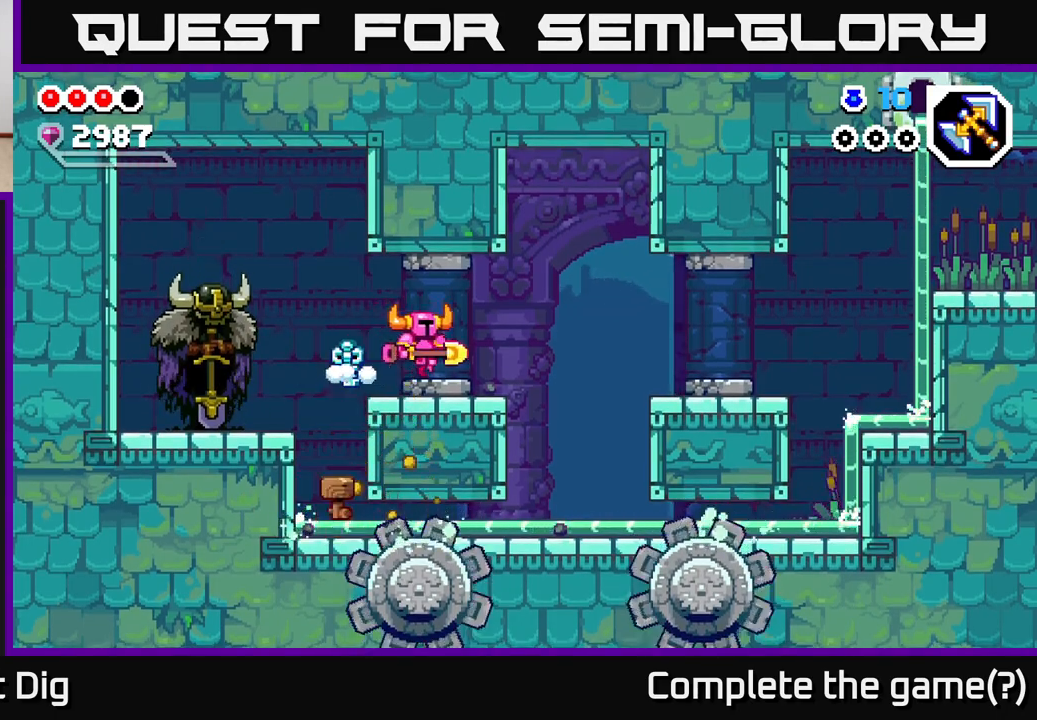
{"buttons": [], "left_stick": "right", "right_stick": "center", "events": [[267, "A", "down"], [367, "A", "up"]]}
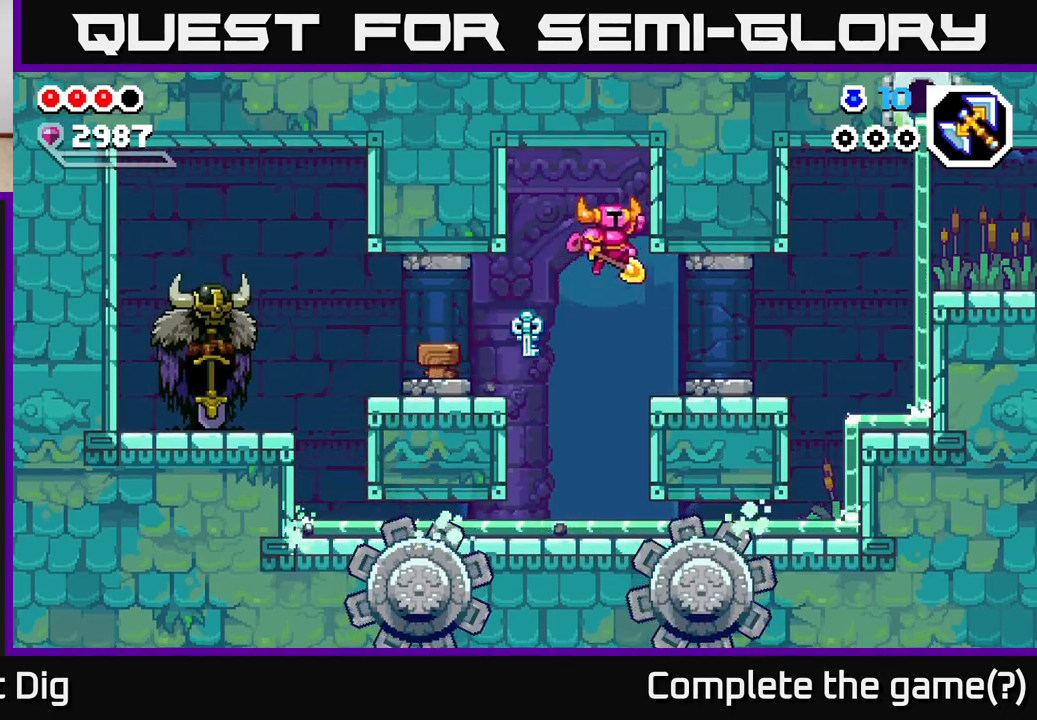
{"buttons": ["A"], "left_stick": "right", "right_stick": "center", "events": [[500, "A", "down"]]}
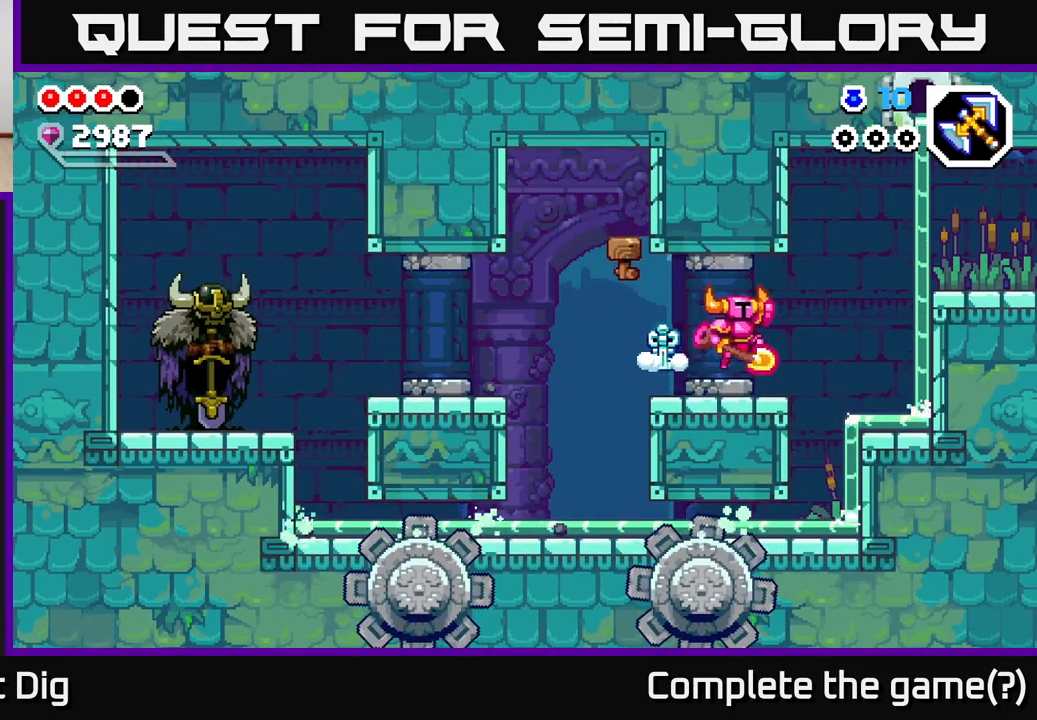
{"buttons": ["A"], "left_stick": "right", "right_stick": "center", "events": [[83, "A", "up"], [450, "A", "down"]]}
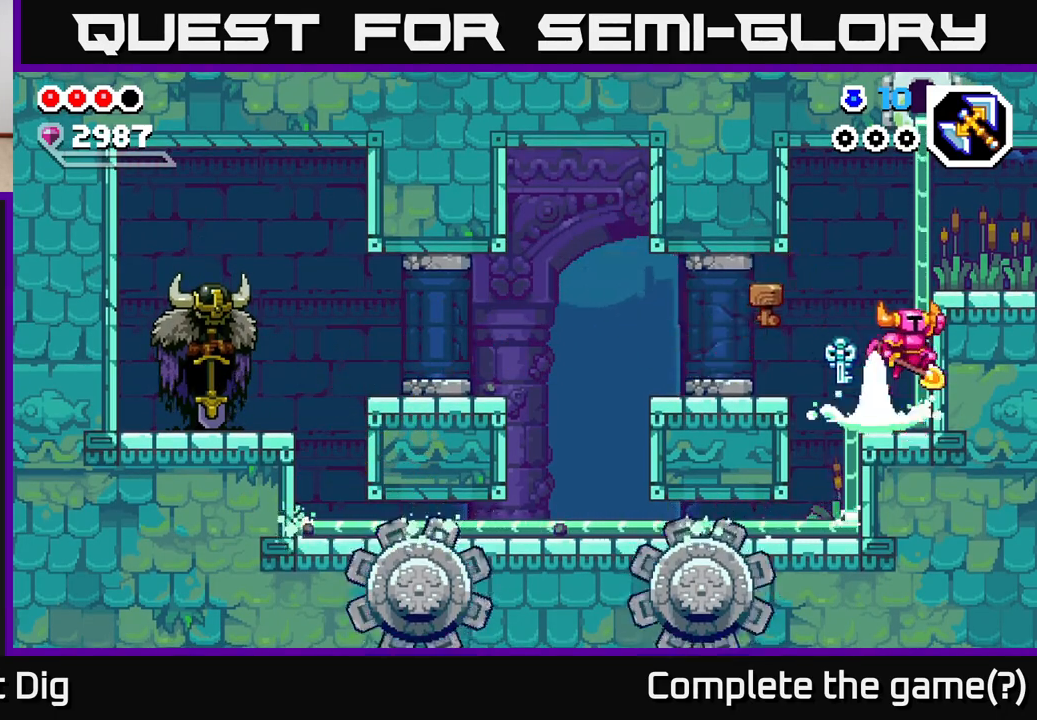
{"buttons": [], "left_stick": "right", "right_stick": "center", "events": [[200, "A", "up"]]}
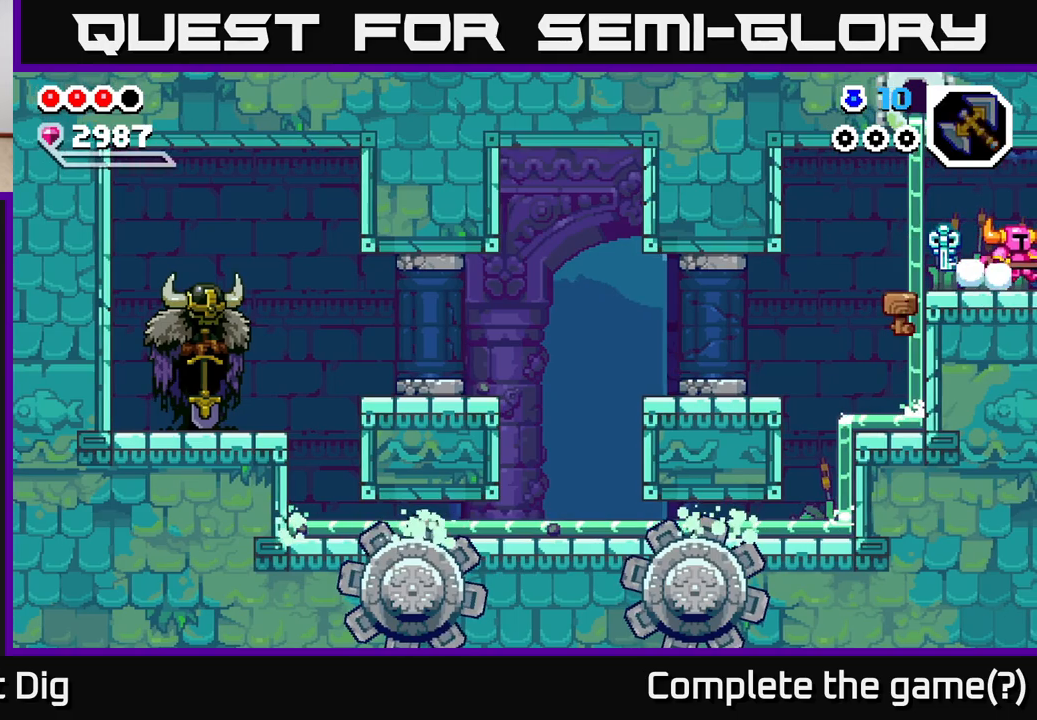
{"buttons": [], "left_stick": "right", "right_stick": "center", "events": [[267, "left_stick", "center"], [367, "left_stick", "right"]]}
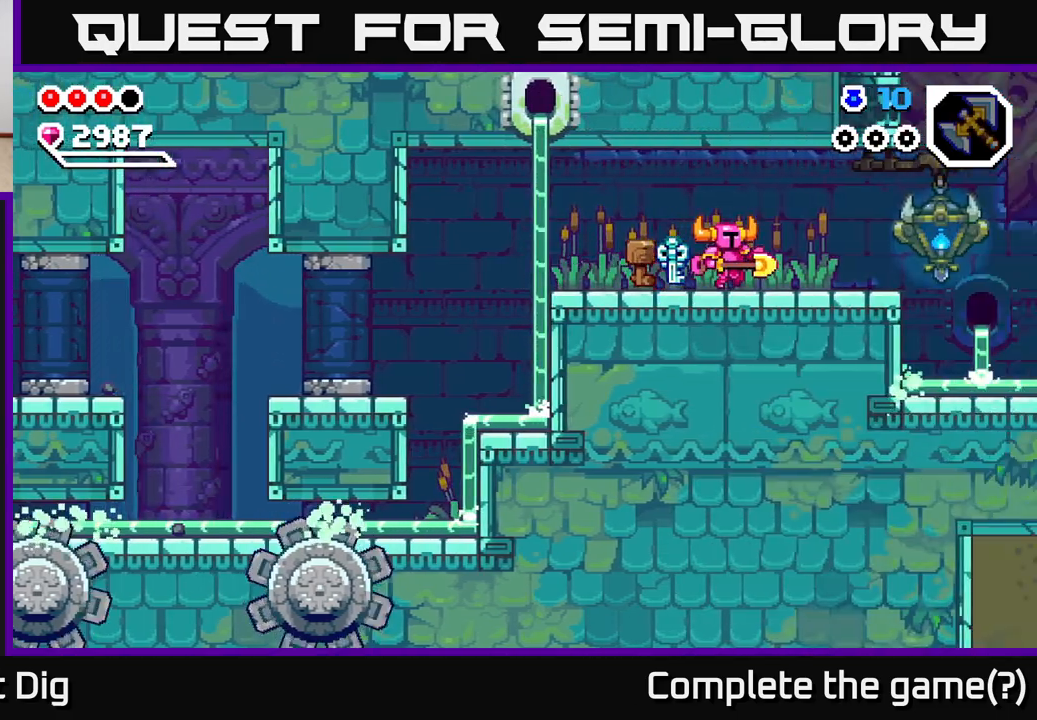
{"buttons": [], "left_stick": "right", "right_stick": "center", "events": []}
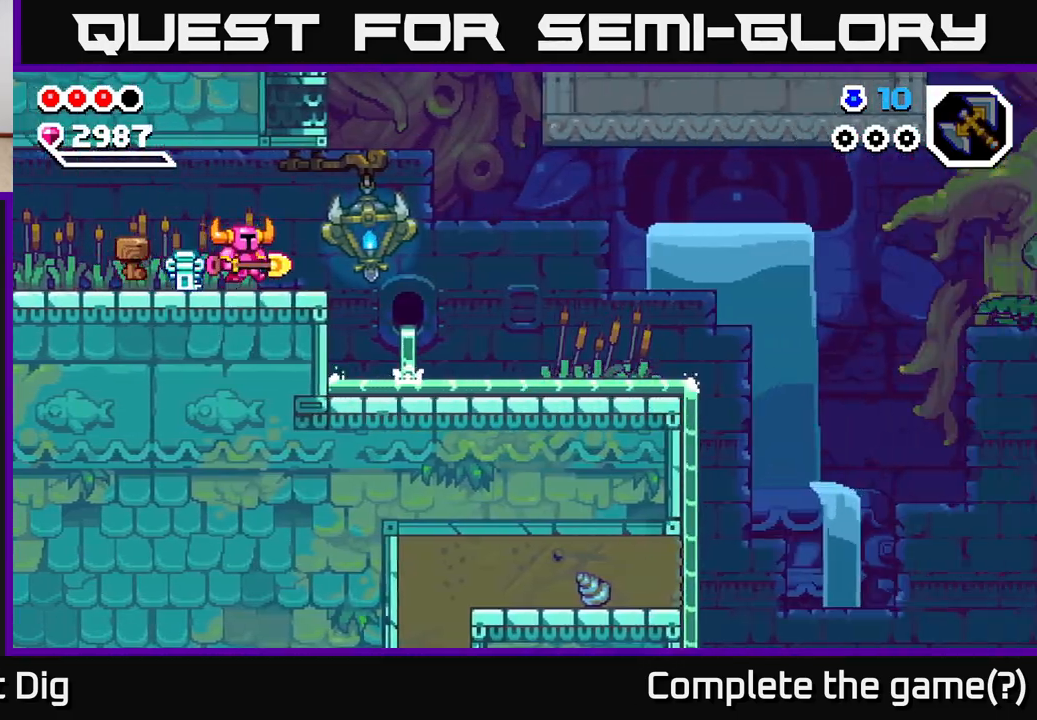
{"buttons": [], "left_stick": "right", "right_stick": "center", "events": [[400, "A", "down"], [500, "A", "up"]]}
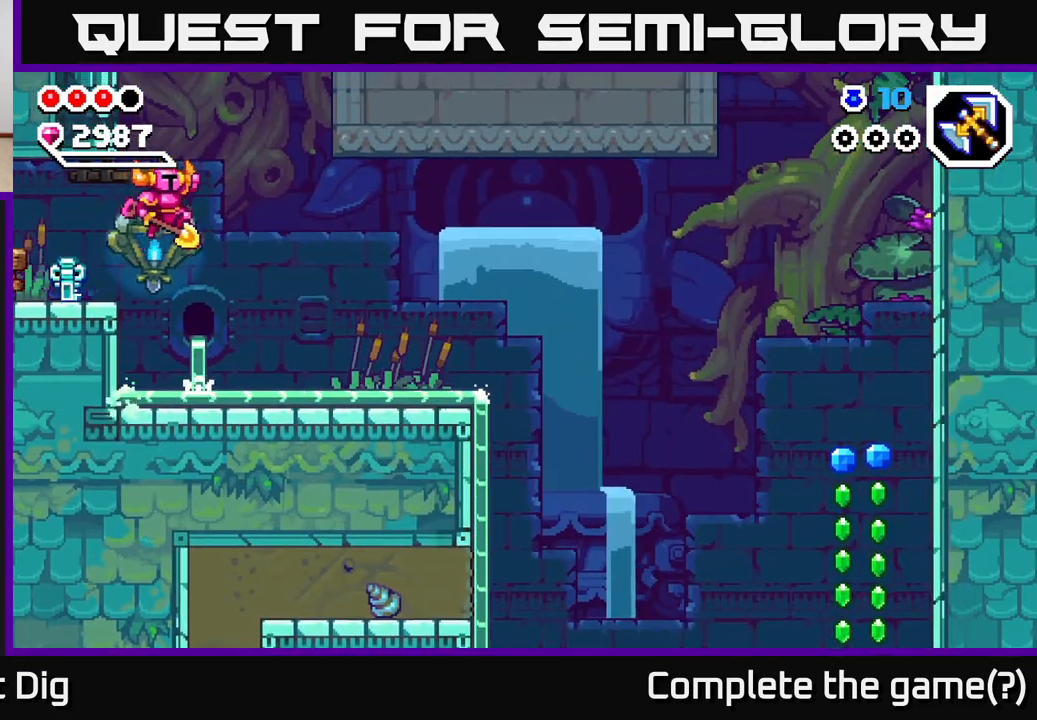
{"buttons": [], "left_stick": "right", "right_stick": "center", "events": []}
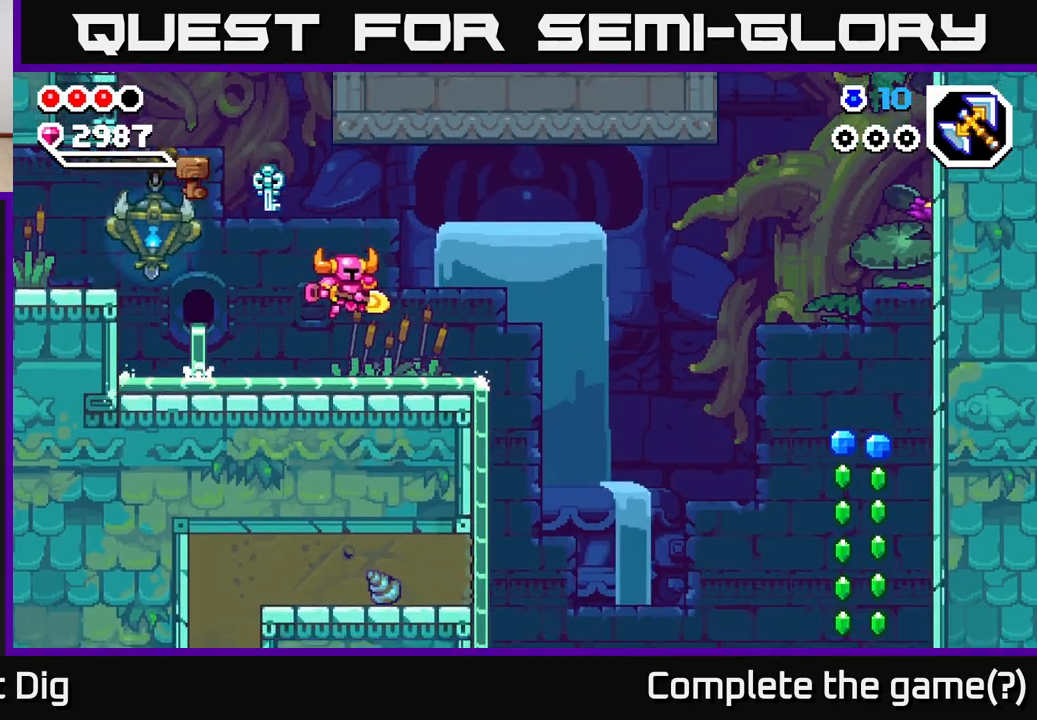
{"buttons": ["A"], "left_stick": "right", "right_stick": "center", "events": [[317, "A", "down"]]}
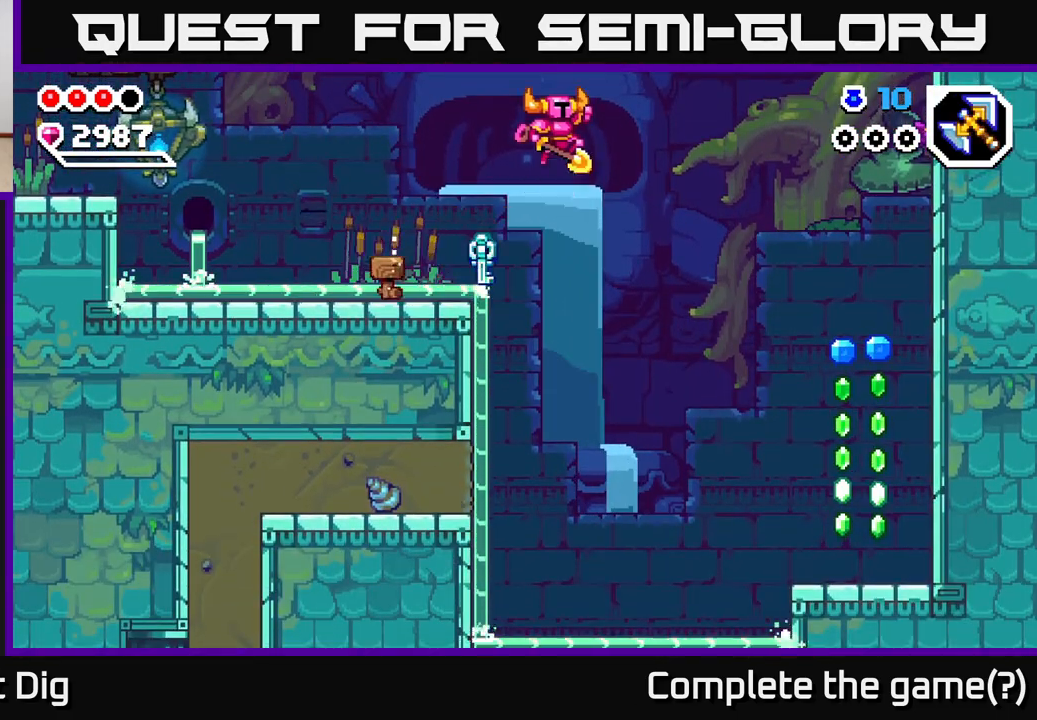
{"buttons": ["A"], "left_stick": "right", "right_stick": "center", "events": []}
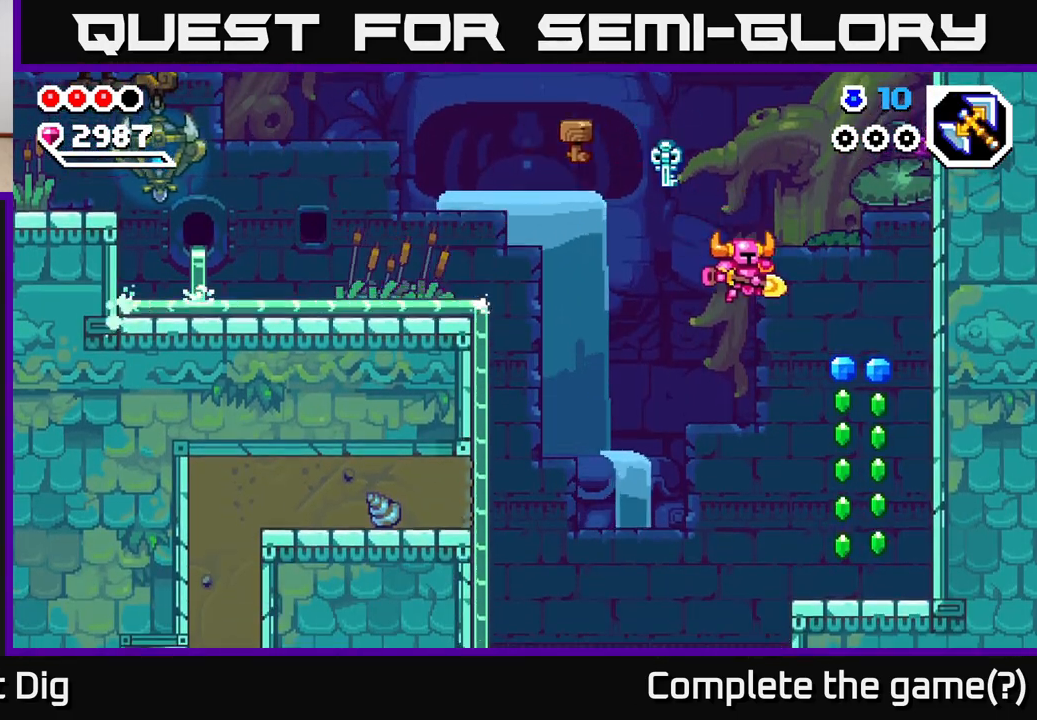
{"buttons": [], "left_stick": "center", "right_stick": "center", "events": [[17, "A", "up"], [383, "left_stick", "center"]]}
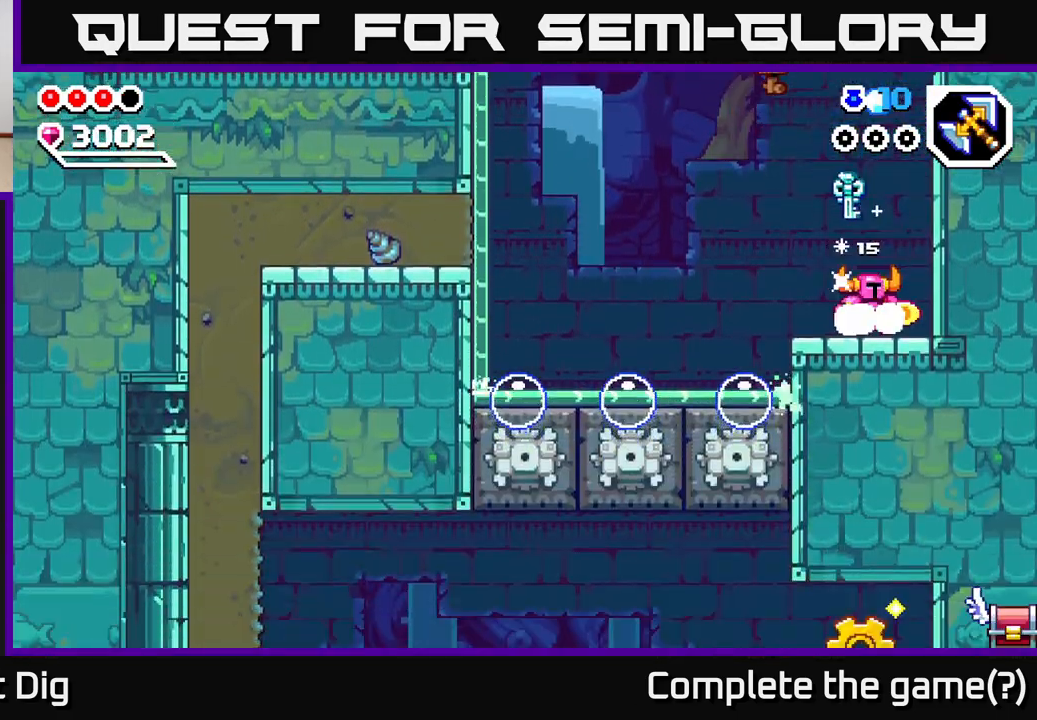
{"buttons": [], "left_stick": "left", "right_stick": "center", "events": [[50, "A", "down"], [383, "left_stick", "left"], [500, "A", "up"]]}
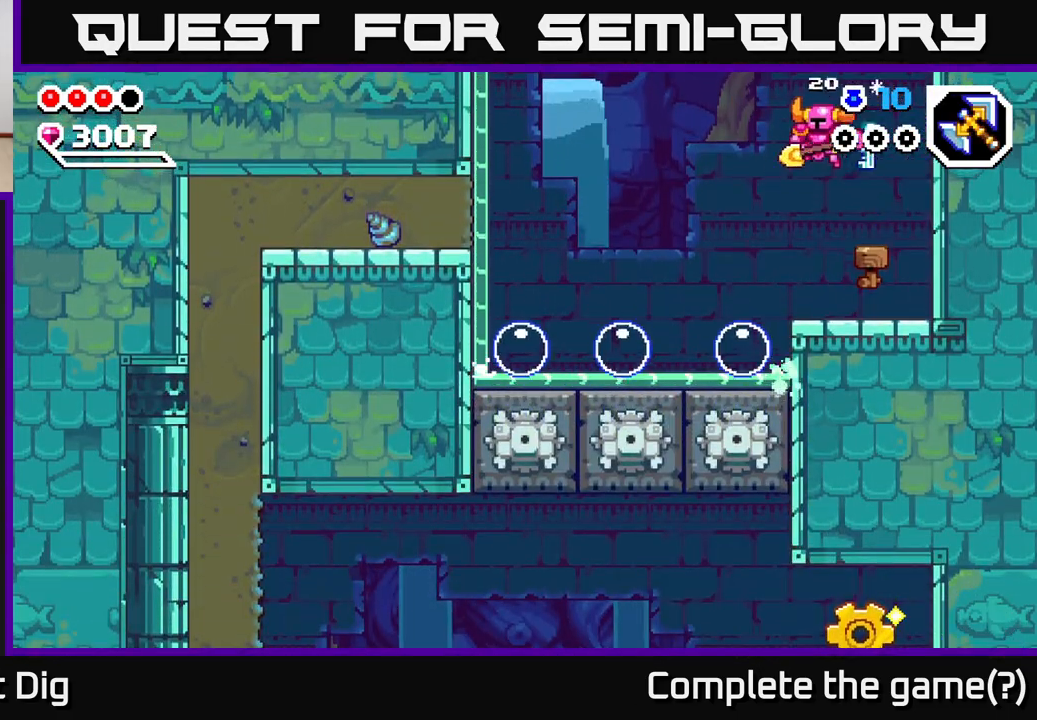
{"buttons": ["A"], "left_stick": "left", "right_stick": "center", "events": [[83, "left_stick", "right"], [200, "left_stick", "center"], [267, "left_stick", "left"], [350, "A", "down"]]}
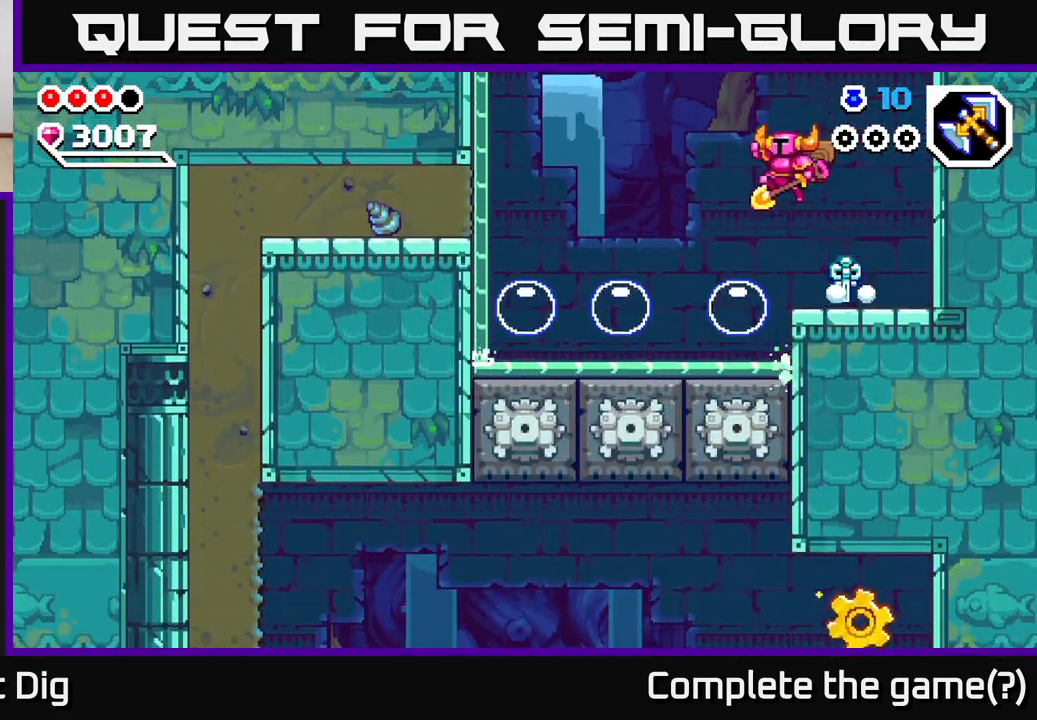
{"buttons": ["A"], "left_stick": "down-left", "right_stick": "center", "events": [[183, "left_stick", "down-left"]]}
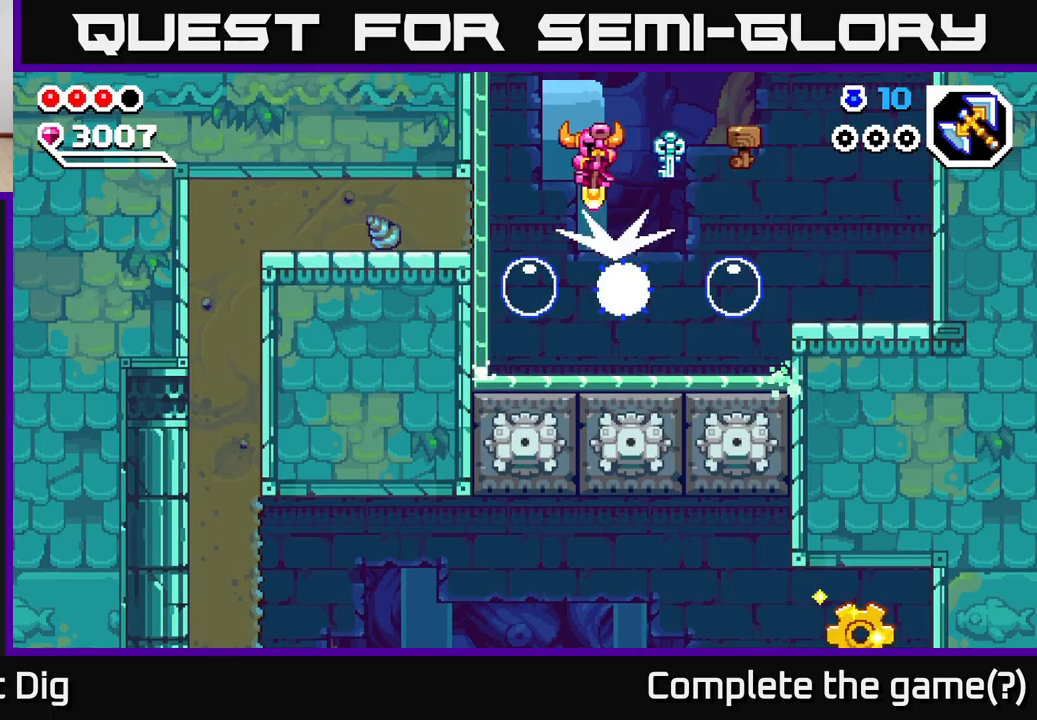
{"buttons": [], "left_stick": "down-left", "right_stick": "center", "events": [[83, "A", "up"], [150, "left_stick", "down"], [483, "left_stick", "down-left"]]}
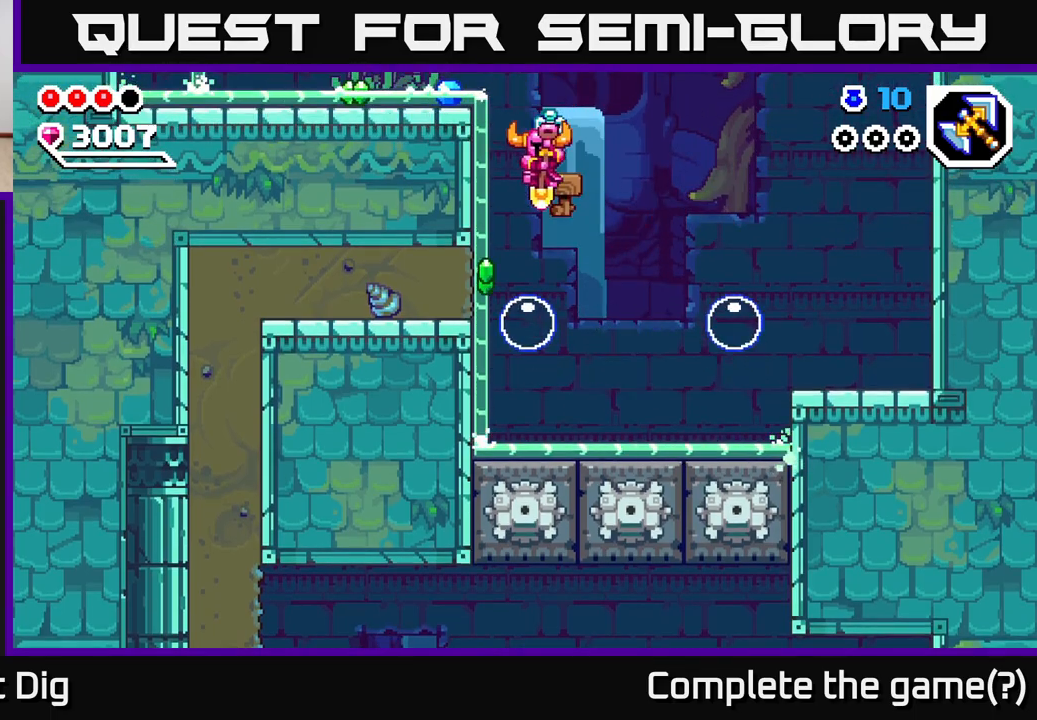
{"buttons": [], "left_stick": "center", "right_stick": "center", "events": [[100, "left_stick", "down"], [333, "left_stick", "center"]]}
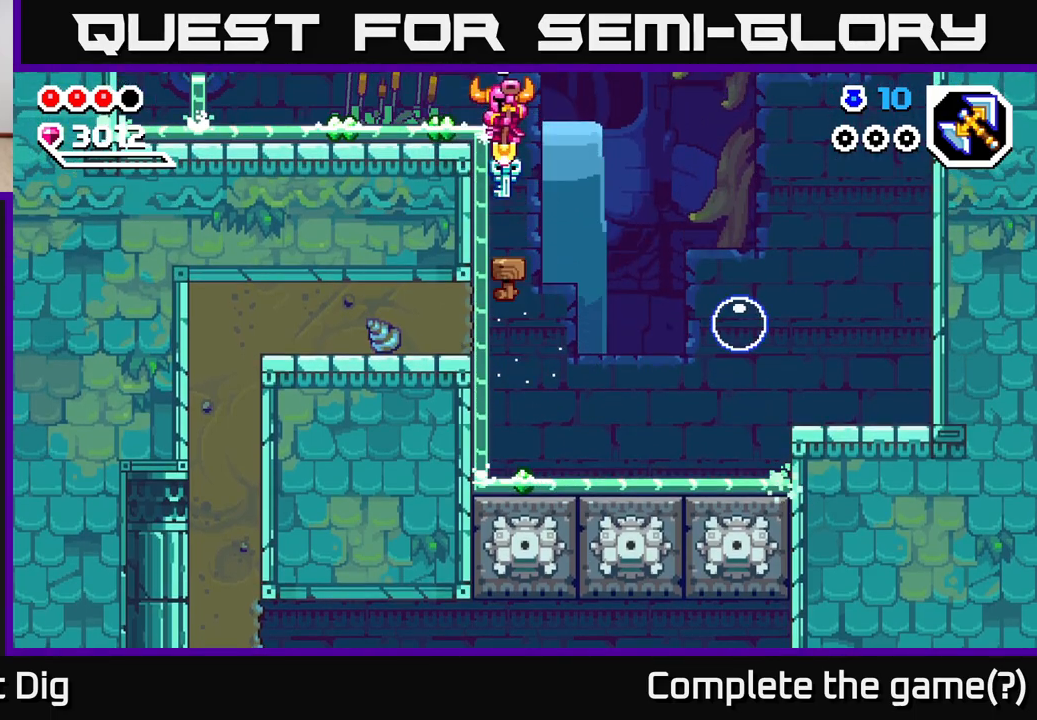
{"buttons": [], "left_stick": "left", "right_stick": "center", "events": [[267, "left_stick", "left"], [350, "X", "down"], [483, "X", "up"]]}
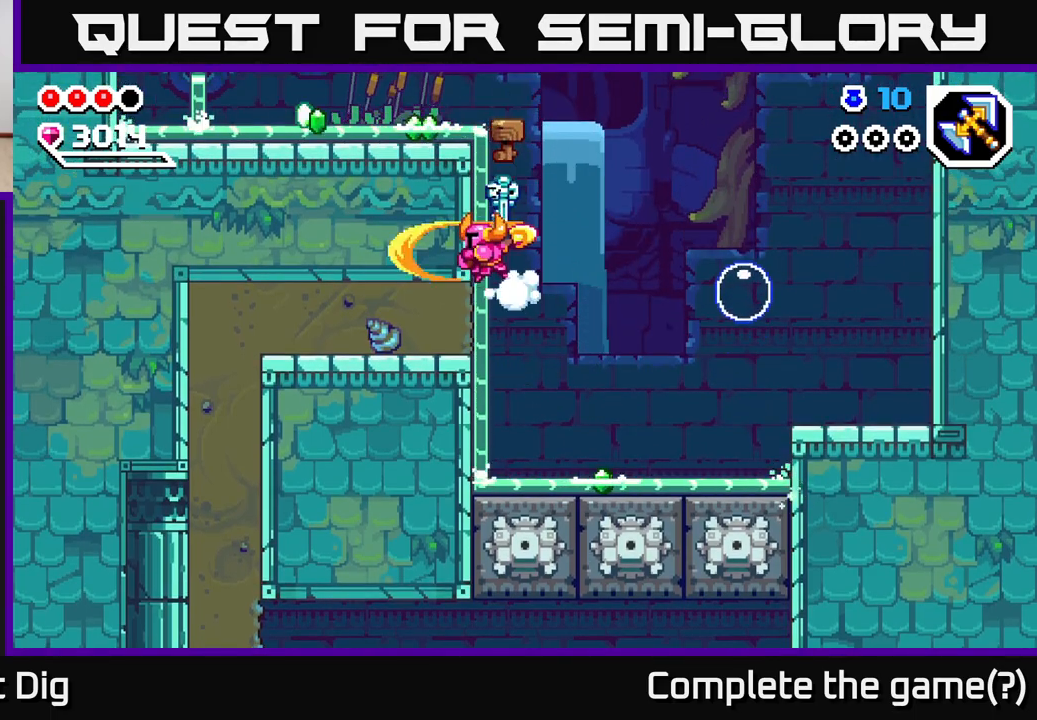
{"buttons": ["X"], "left_stick": "left", "right_stick": "center", "events": [[100, "X", "down"], [217, "X", "up"], [300, "X", "down"], [433, "X", "up"], [500, "X", "down"]]}
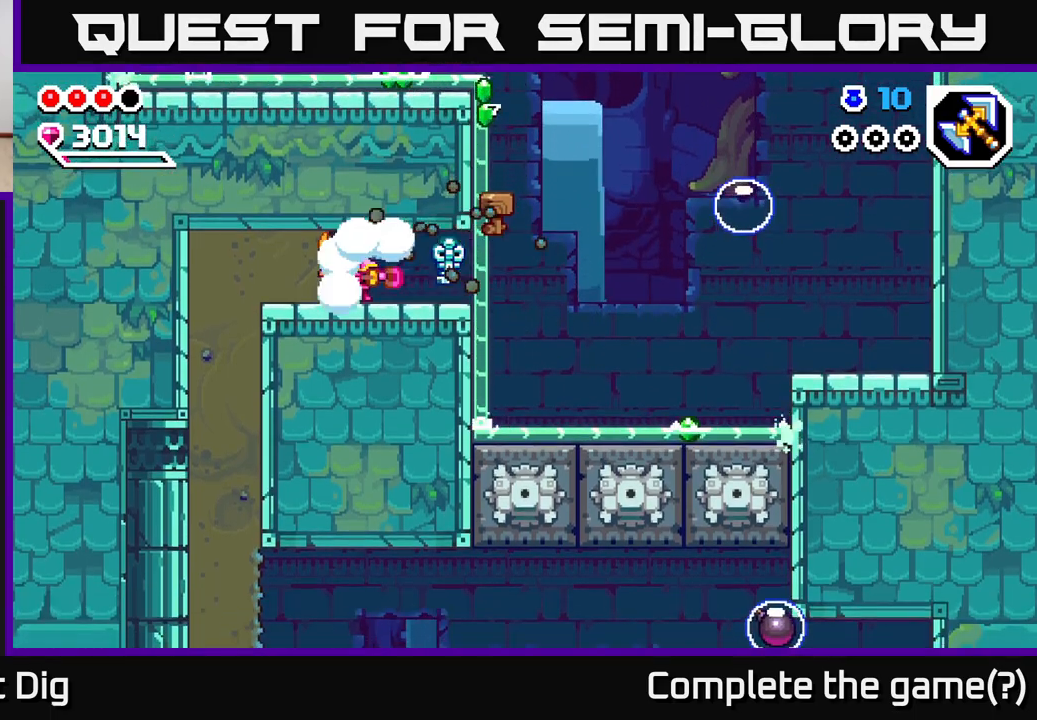
{"buttons": ["X"], "left_stick": "down", "right_stick": "center", "events": [[100, "X", "up"], [200, "X", "down"], [317, "X", "up"], [483, "left_stick", "down"], [500, "X", "down"]]}